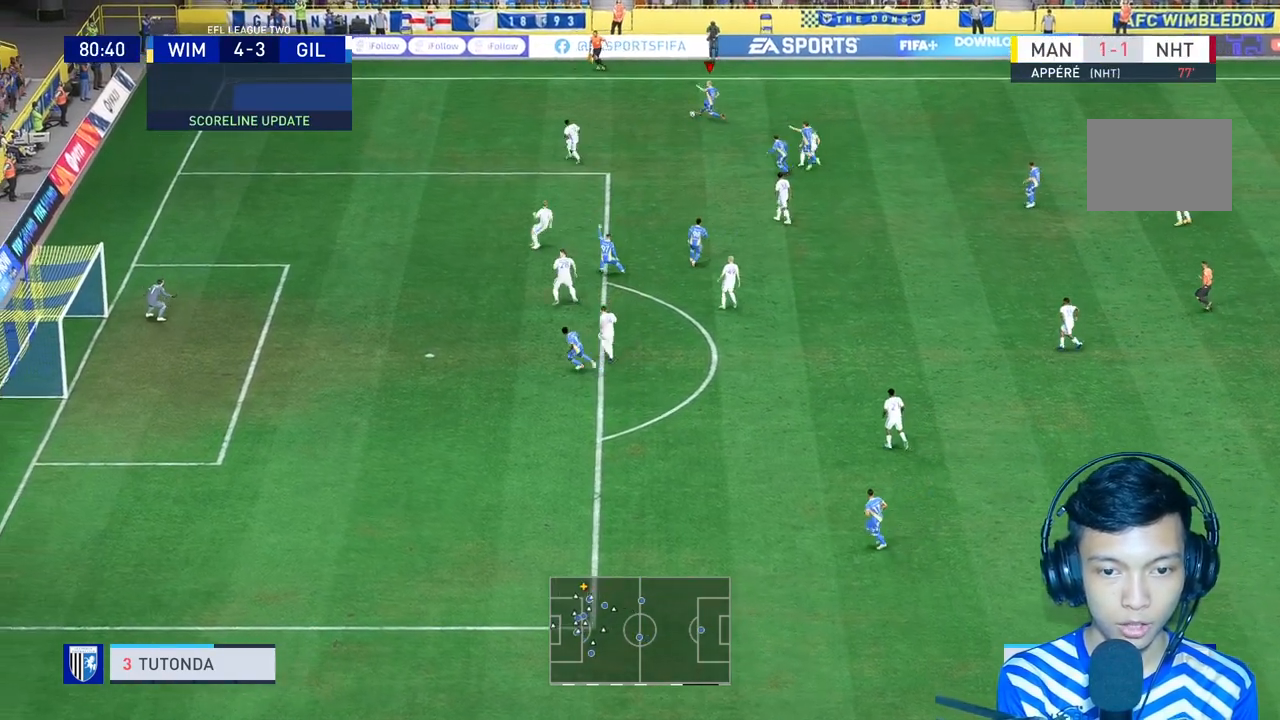
Gameplay with a controller (Xbox layout); each line is a JSON object with the inputs held at the frame after it. "events" lists button and stick changes between this image and that frame as [ms after this image, input, new state], when the widget could be followed in between. Not read: L3.
{"buttons": ["L2"], "left_stick": "right", "right_stick": "center", "events": [[433, "left_stick", "down-right"], [500, "L2", "down"], [500, "left_stick", "right"]]}
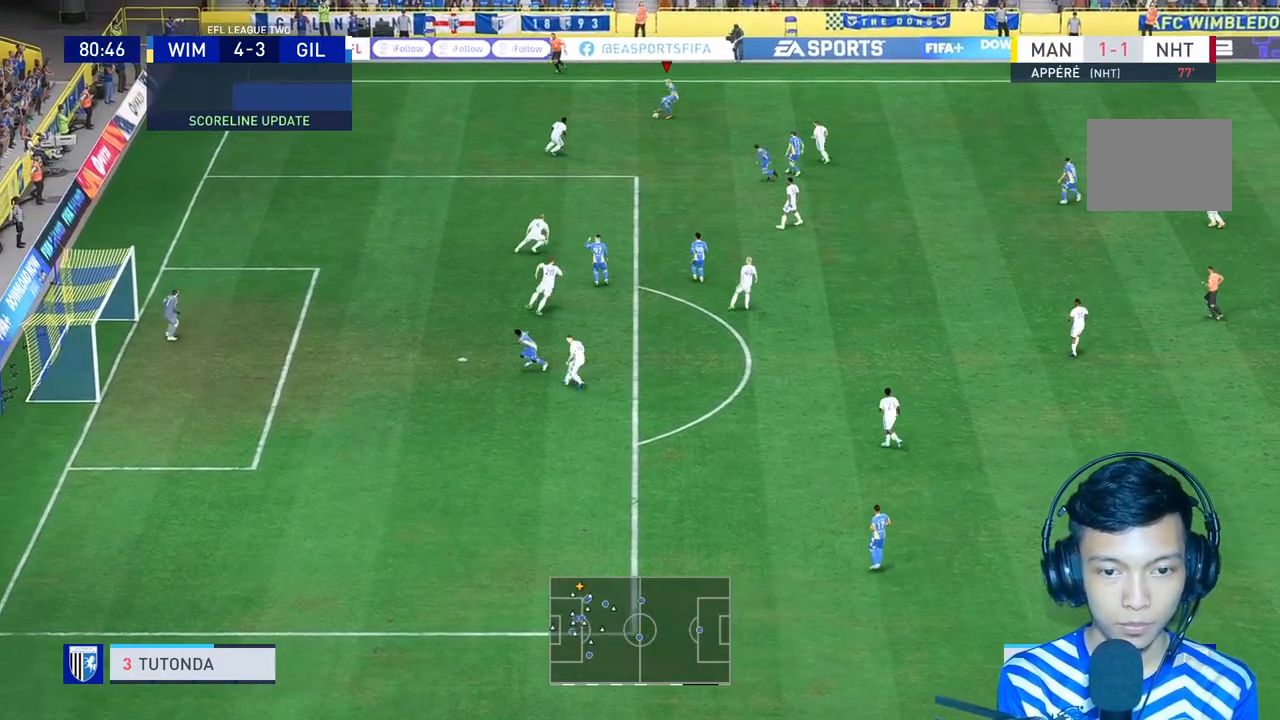
{"buttons": [], "left_stick": "down", "right_stick": "center", "events": [[300, "A", "down"], [300, "L2", "up"], [300, "left_stick", "down"], [333, "L1", "down"], [433, "A", "up"], [433, "L1", "up"]]}
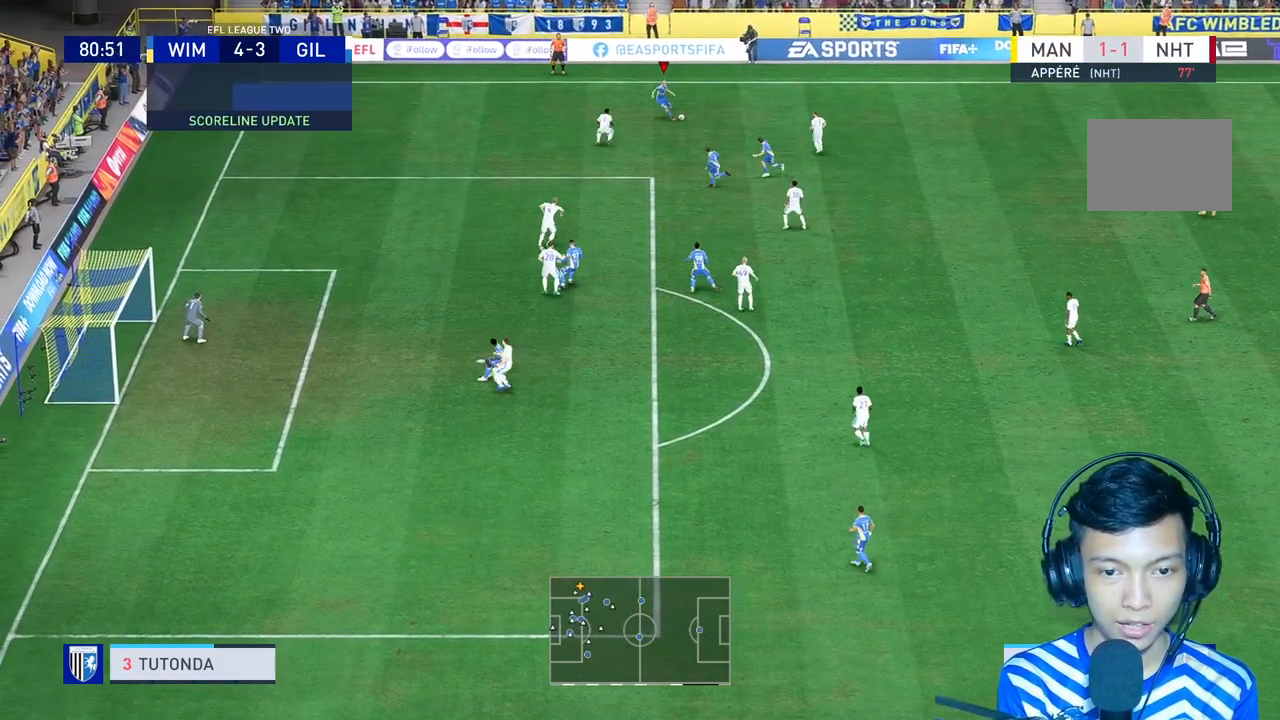
{"buttons": ["R2"], "left_stick": "down", "right_stick": "center", "events": [[267, "R2", "down"], [367, "R2", "up"], [467, "R2", "down"]]}
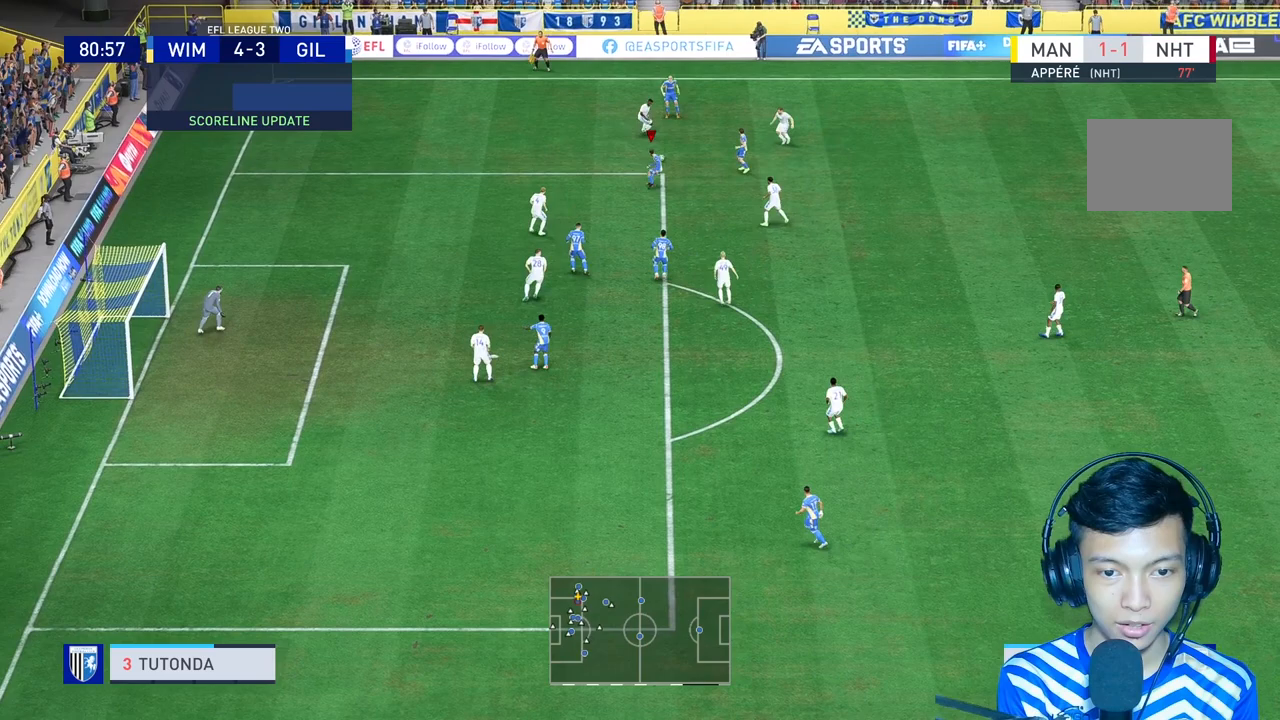
{"buttons": [], "left_stick": "down-right", "right_stick": "center", "events": [[33, "R2", "up"], [367, "left_stick", "down-right"]]}
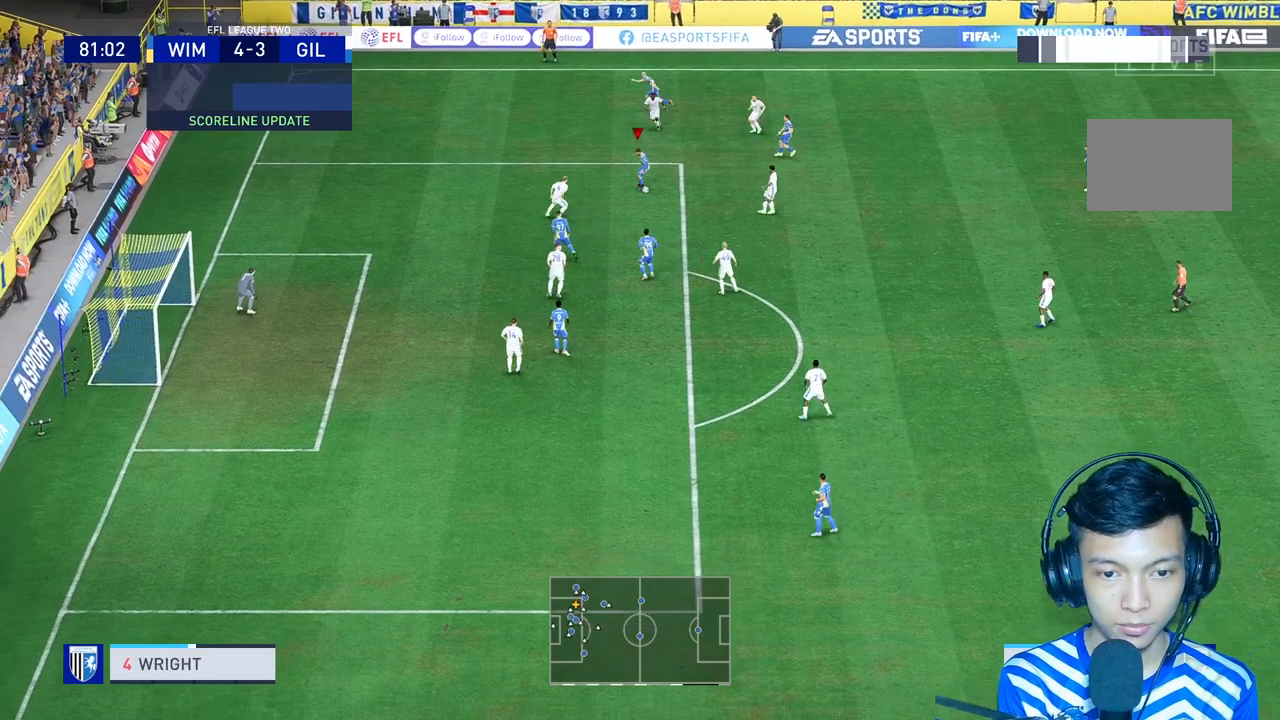
{"buttons": ["A"], "left_stick": "down", "right_stick": "center", "events": [[500, "A", "down"], [500, "left_stick", "down"]]}
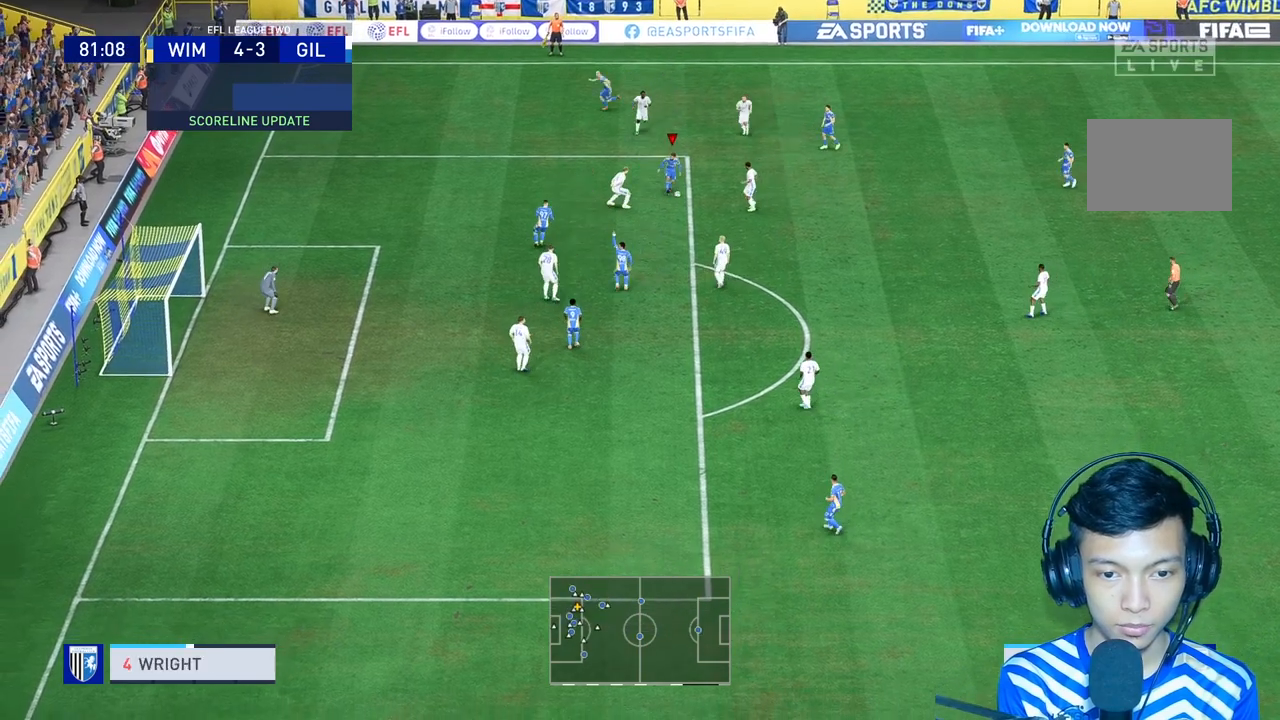
{"buttons": [], "left_stick": "down", "right_stick": "center", "events": [[100, "A", "up"], [133, "R1", "down"], [200, "R1", "up"], [333, "R2", "down"], [433, "R2", "up"]]}
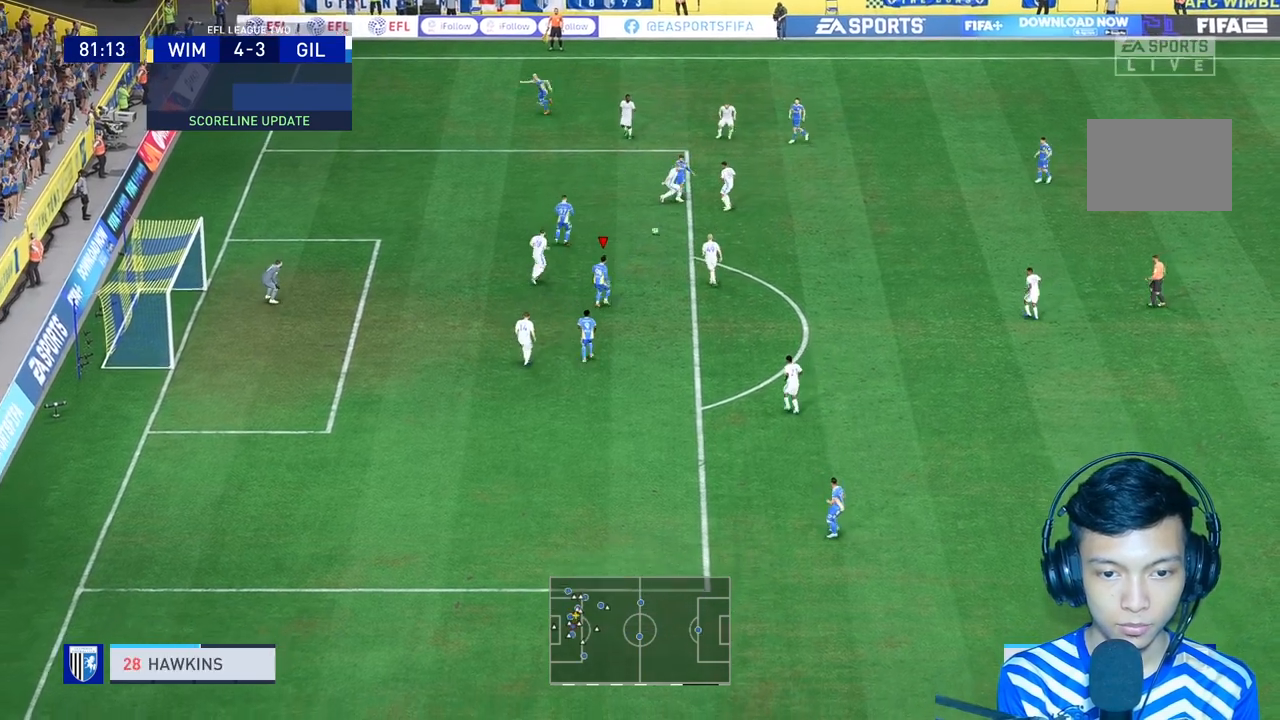
{"buttons": [], "left_stick": "down", "right_stick": "center", "events": [[133, "R2", "down"], [233, "R2", "up"]]}
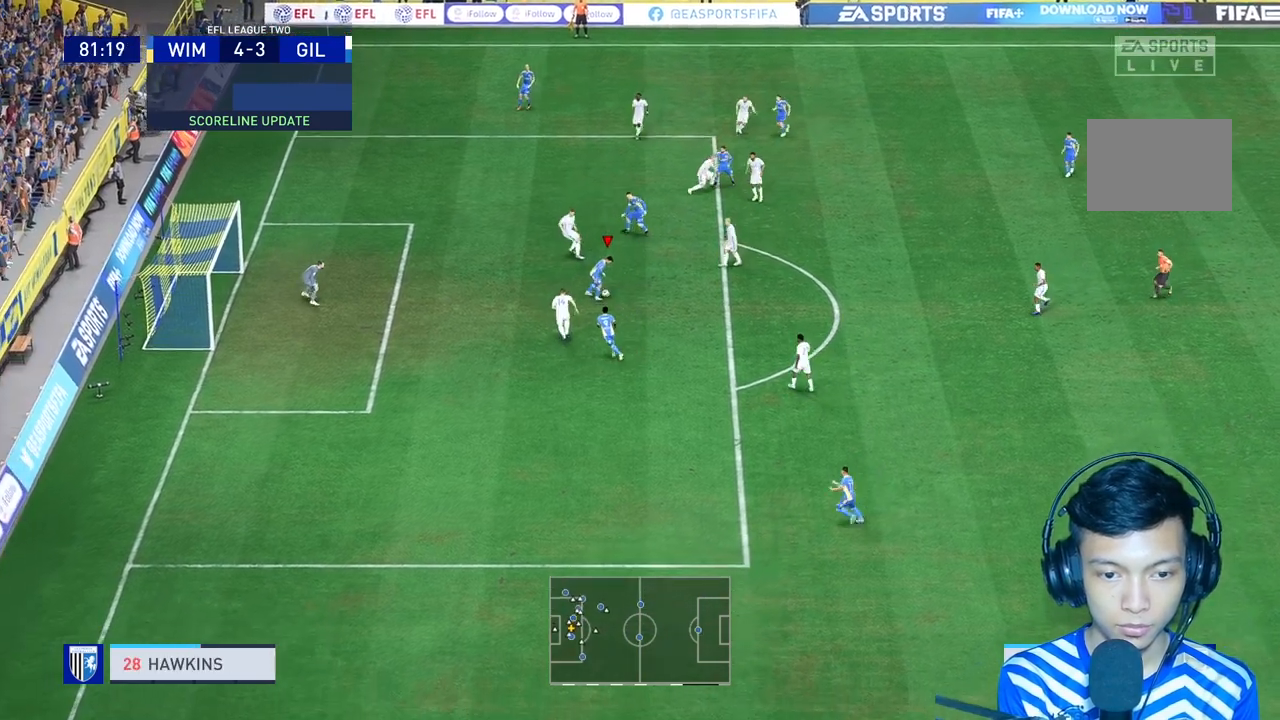
{"buttons": [], "left_stick": "up-right", "right_stick": "center", "events": [[133, "left_stick", "center"], [200, "left_stick", "up"], [233, "R2", "down"], [267, "left_stick", "up-right"], [367, "R2", "up"]]}
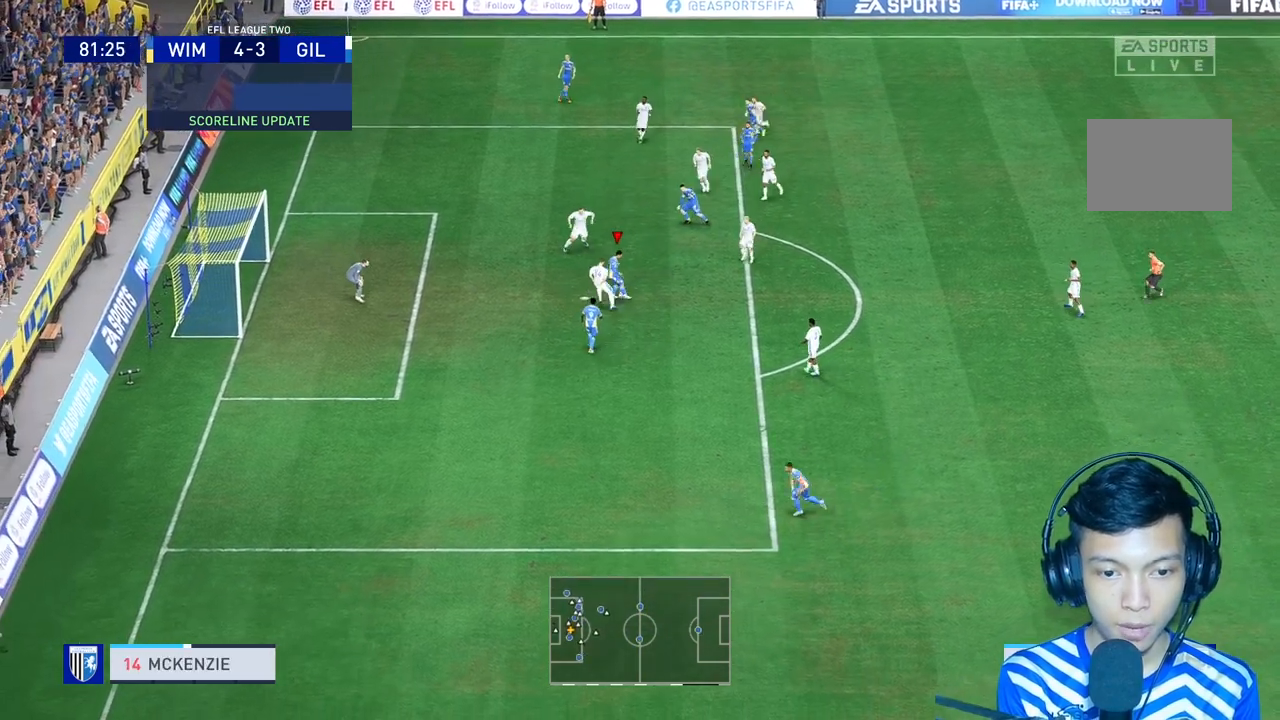
{"buttons": [], "left_stick": "center", "right_stick": "center", "events": [[67, "left_stick", "center"]]}
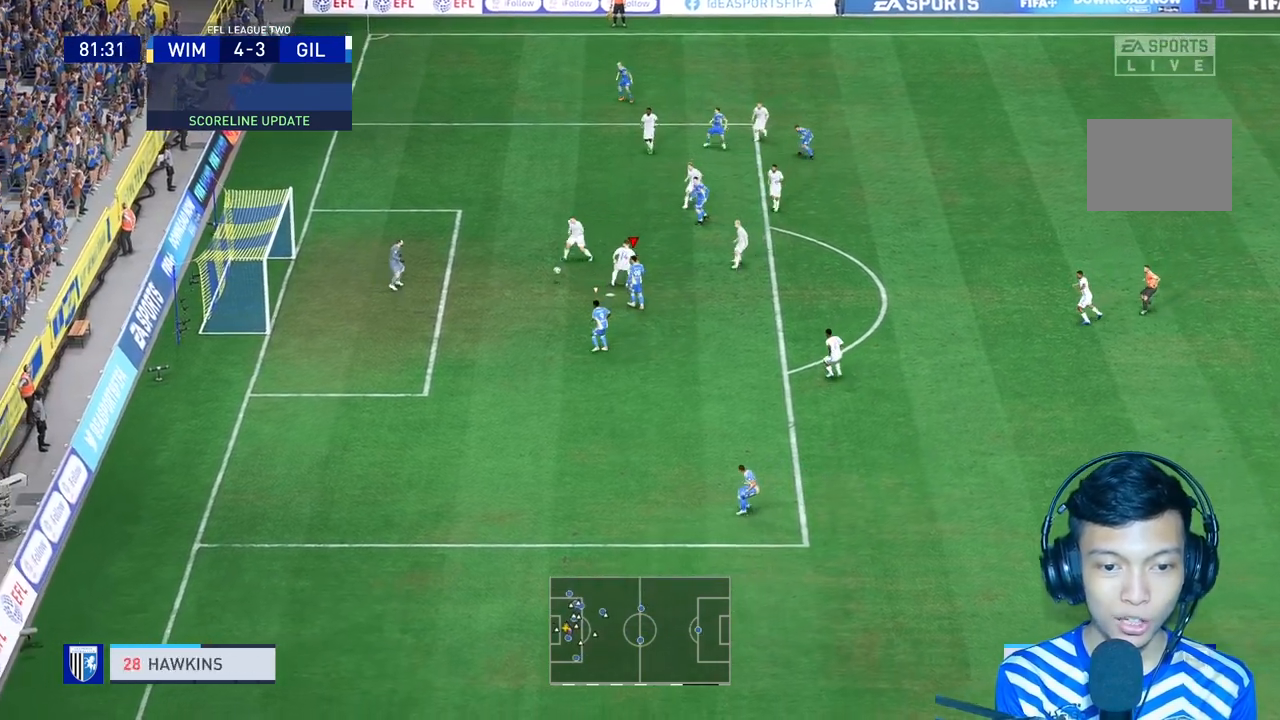
{"buttons": [], "left_stick": "right", "right_stick": "center", "events": [[367, "L1", "down"], [367, "left_stick", "right"], [467, "L1", "up"]]}
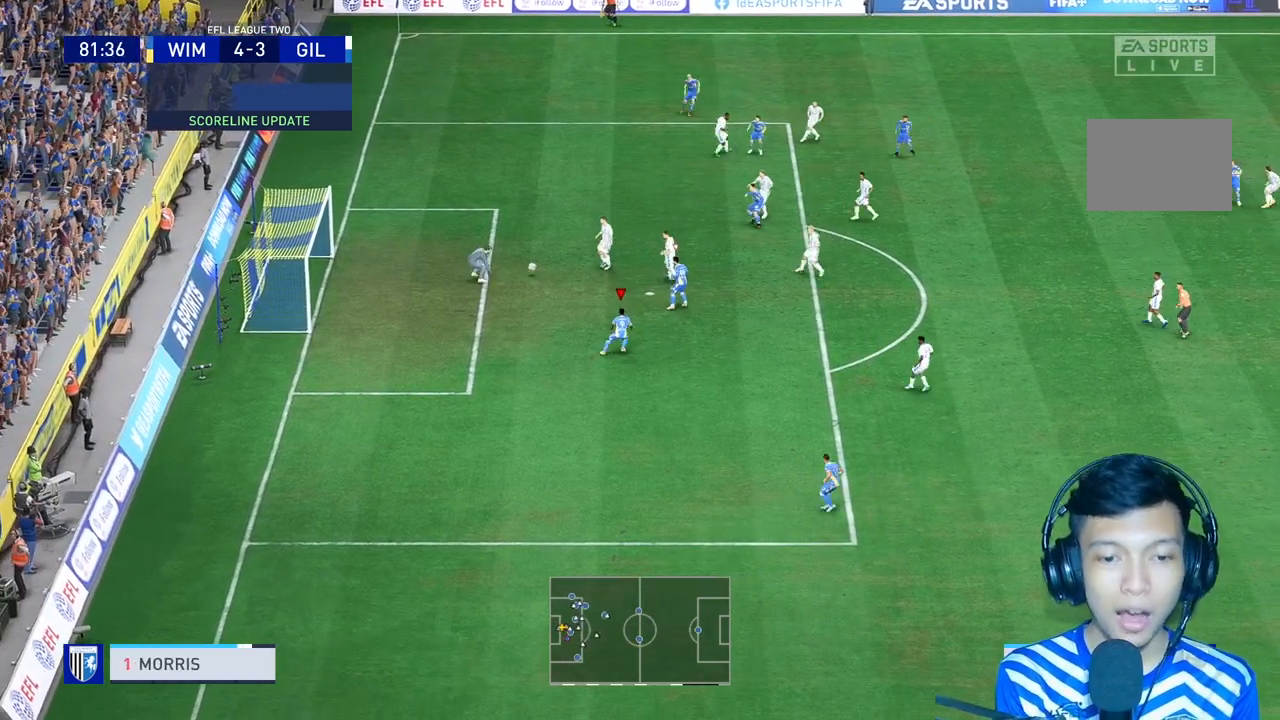
{"buttons": [], "left_stick": "right", "right_stick": "center", "events": []}
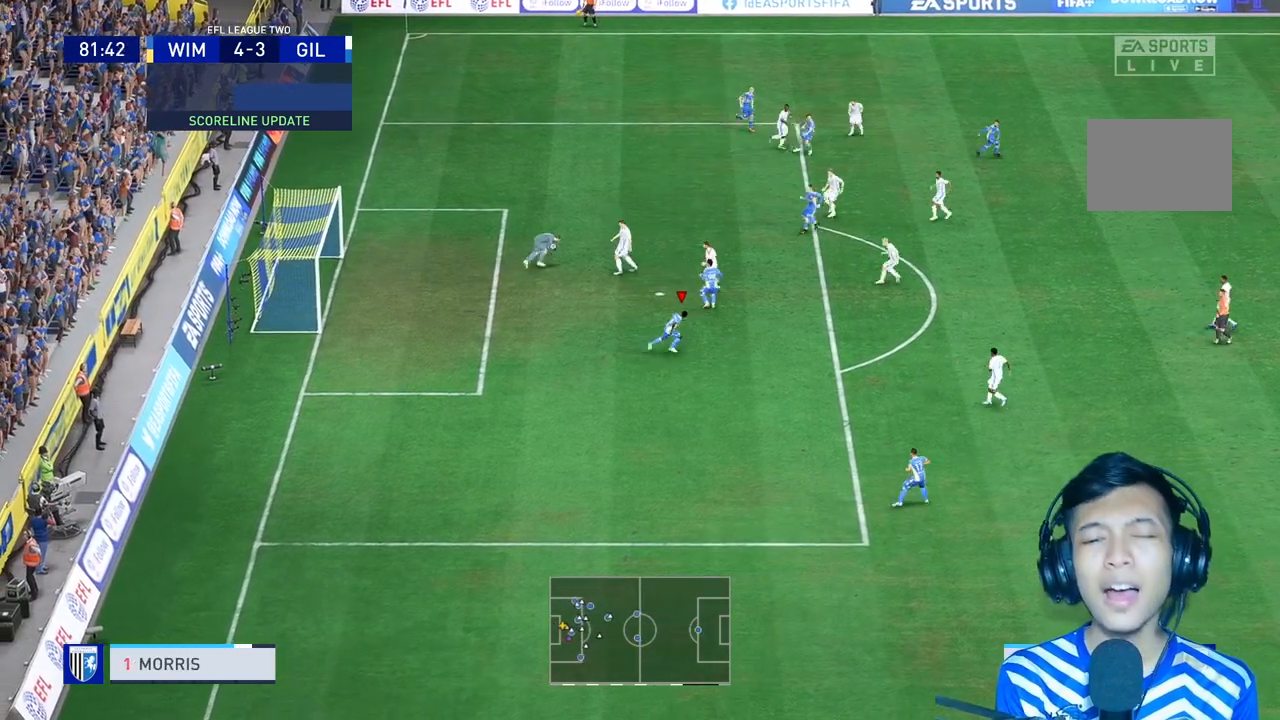
{"buttons": [], "left_stick": "down-right", "right_stick": "center", "events": [[100, "left_stick", "down-right"]]}
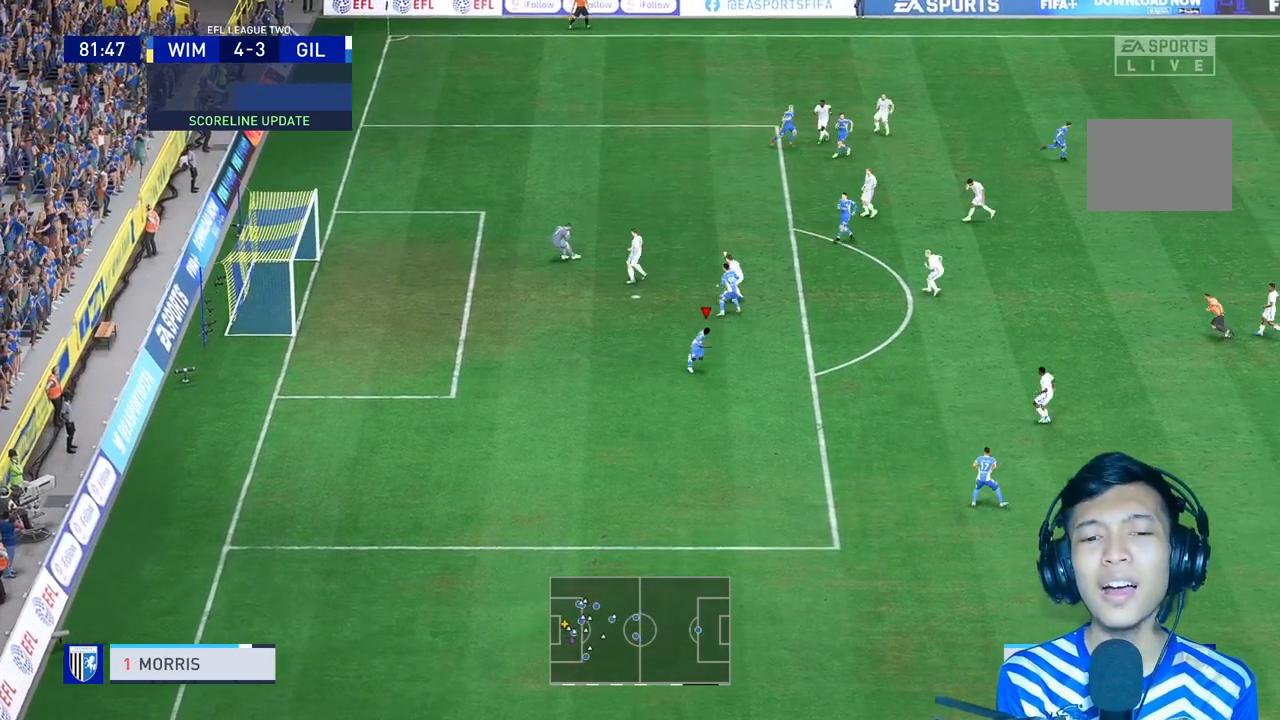
{"buttons": [], "left_stick": "up-right", "right_stick": "center", "events": [[133, "L1", "down"], [133, "left_stick", "up-right"], [200, "L1", "up"]]}
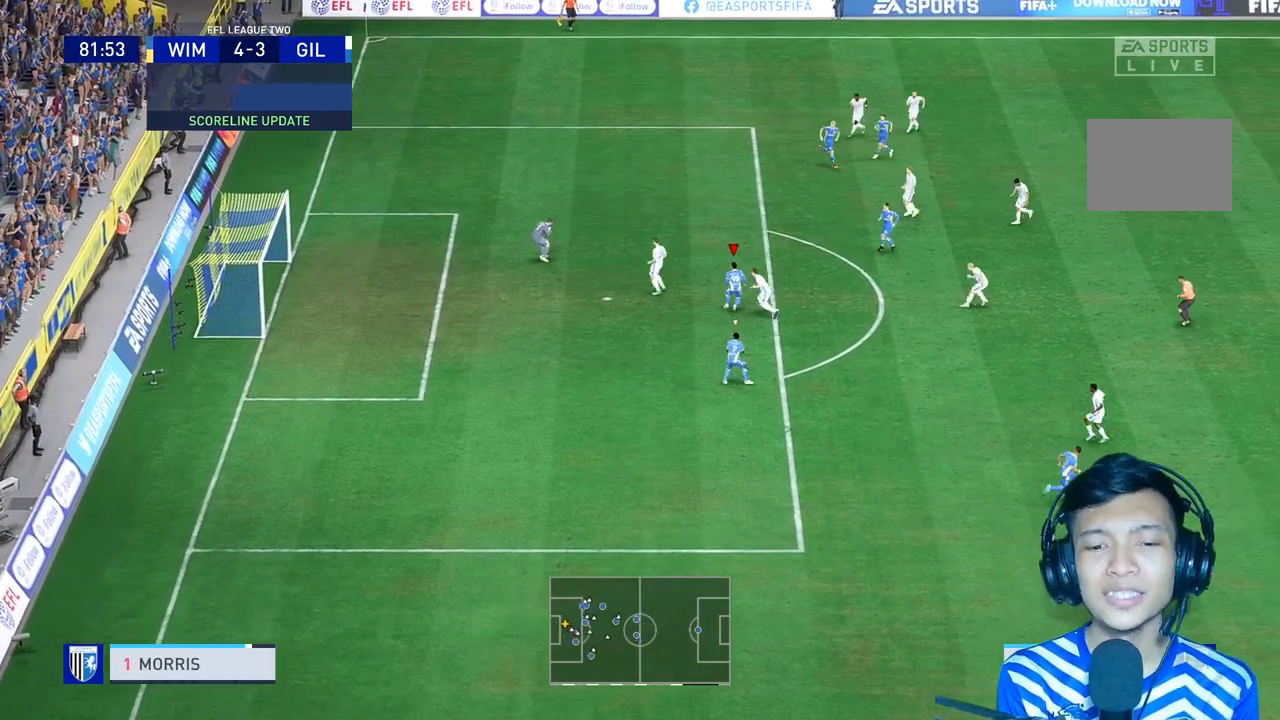
{"buttons": [], "left_stick": "up-right", "right_stick": "center", "events": []}
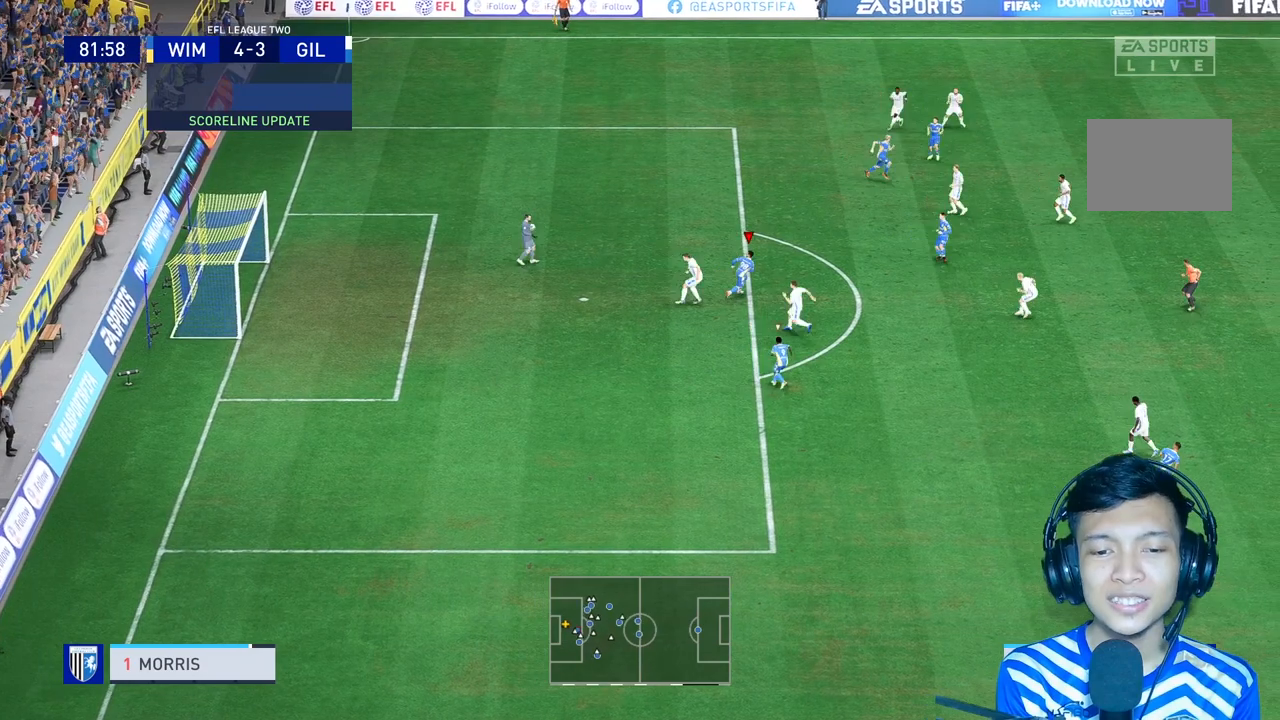
{"buttons": [], "left_stick": "right", "right_stick": "center", "events": [[167, "left_stick", "right"]]}
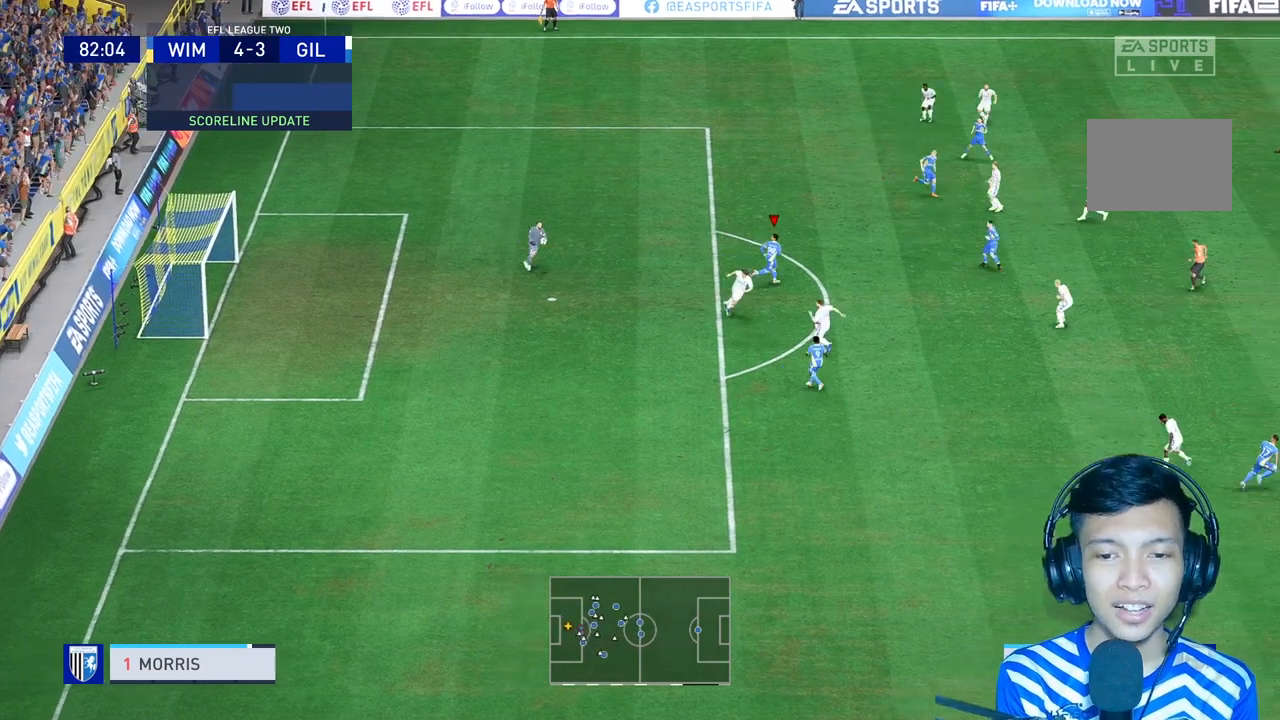
{"buttons": ["R2"], "left_stick": "down-right", "right_stick": "center", "events": [[133, "R2", "down"], [133, "left_stick", "up-right"], [300, "left_stick", "right"], [400, "left_stick", "down-right"]]}
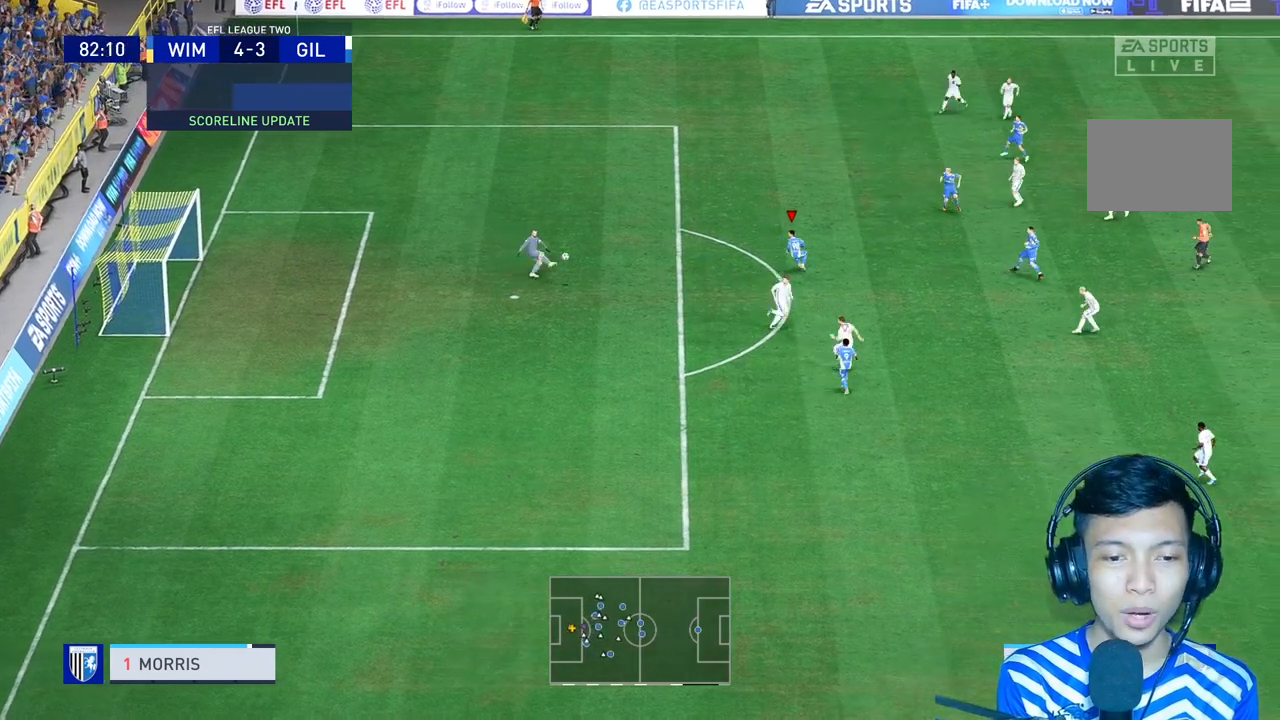
{"buttons": [], "left_stick": "right", "right_stick": "center", "events": [[167, "R2", "up"], [233, "left_stick", "right"], [300, "L2", "down"], [500, "L2", "up"]]}
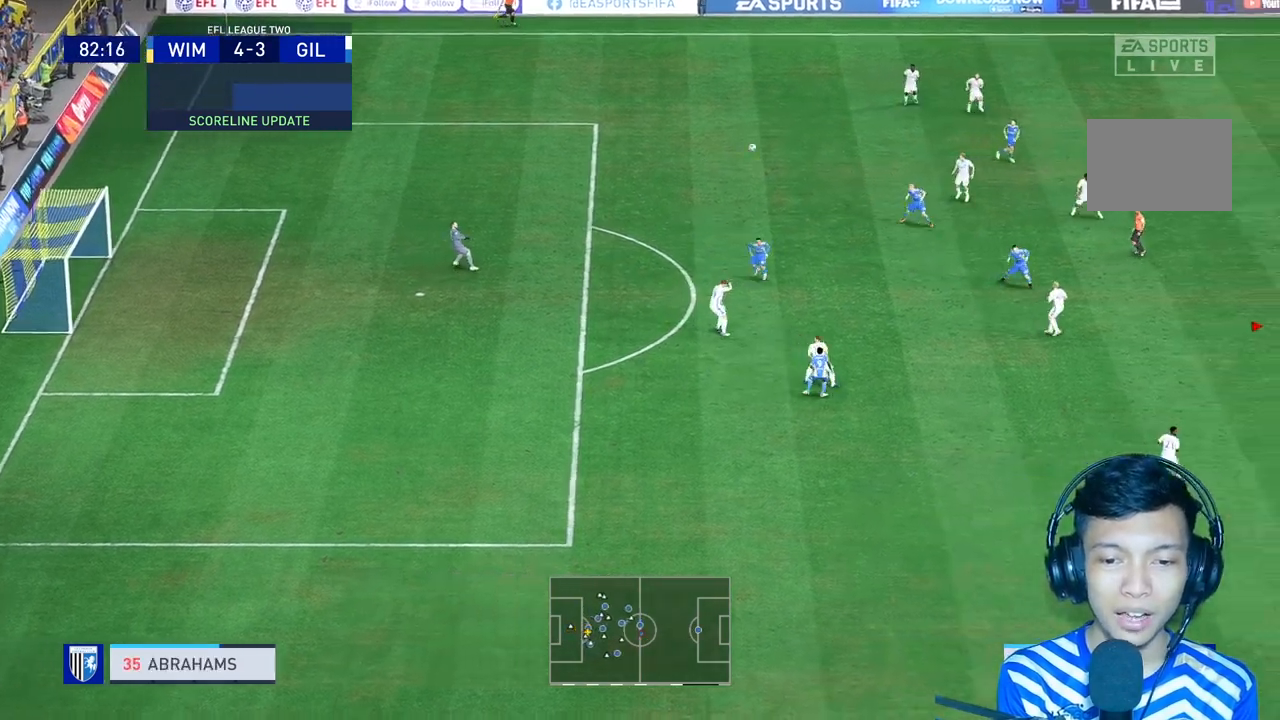
{"buttons": ["L2"], "left_stick": "up", "right_stick": "center", "events": [[167, "left_stick", "up"], [233, "R1", "down"], [333, "left_stick", "center"], [367, "R1", "up"], [400, "left_stick", "up"], [467, "L2", "down"]]}
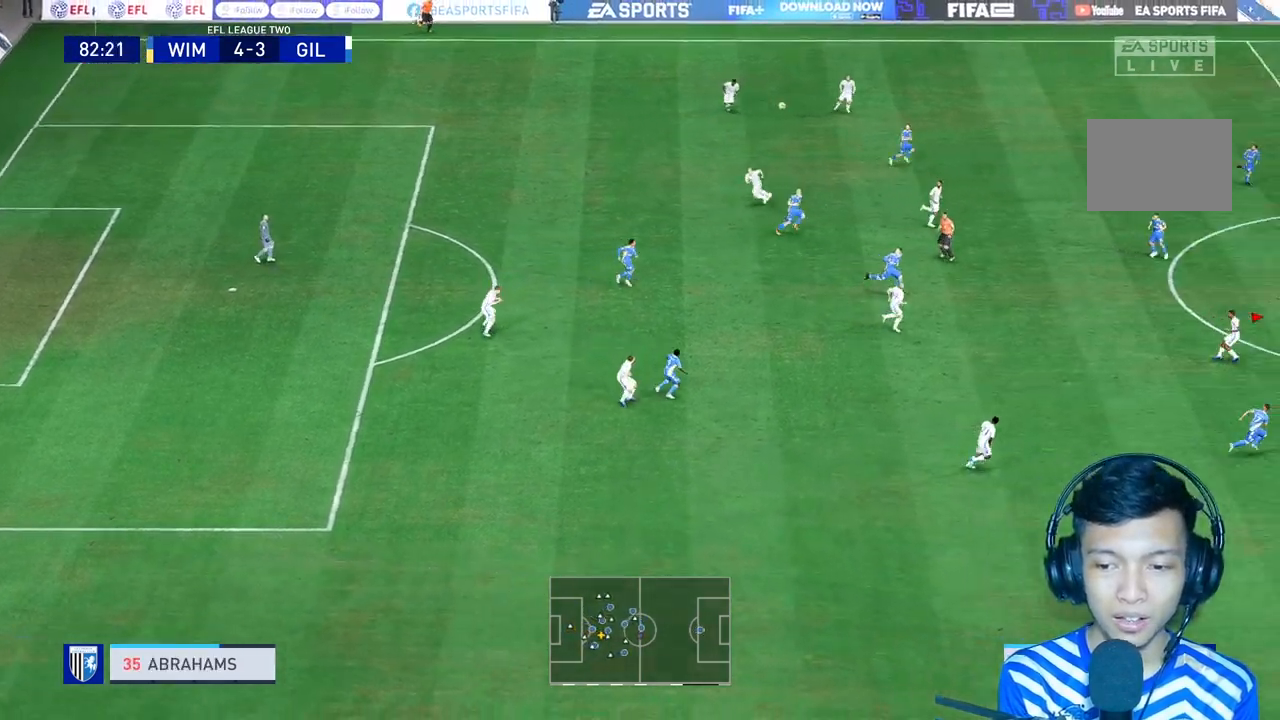
{"buttons": ["A"], "left_stick": "center", "right_stick": "center", "events": [[233, "left_stick", "center"], [300, "L2", "up"], [433, "A", "down"]]}
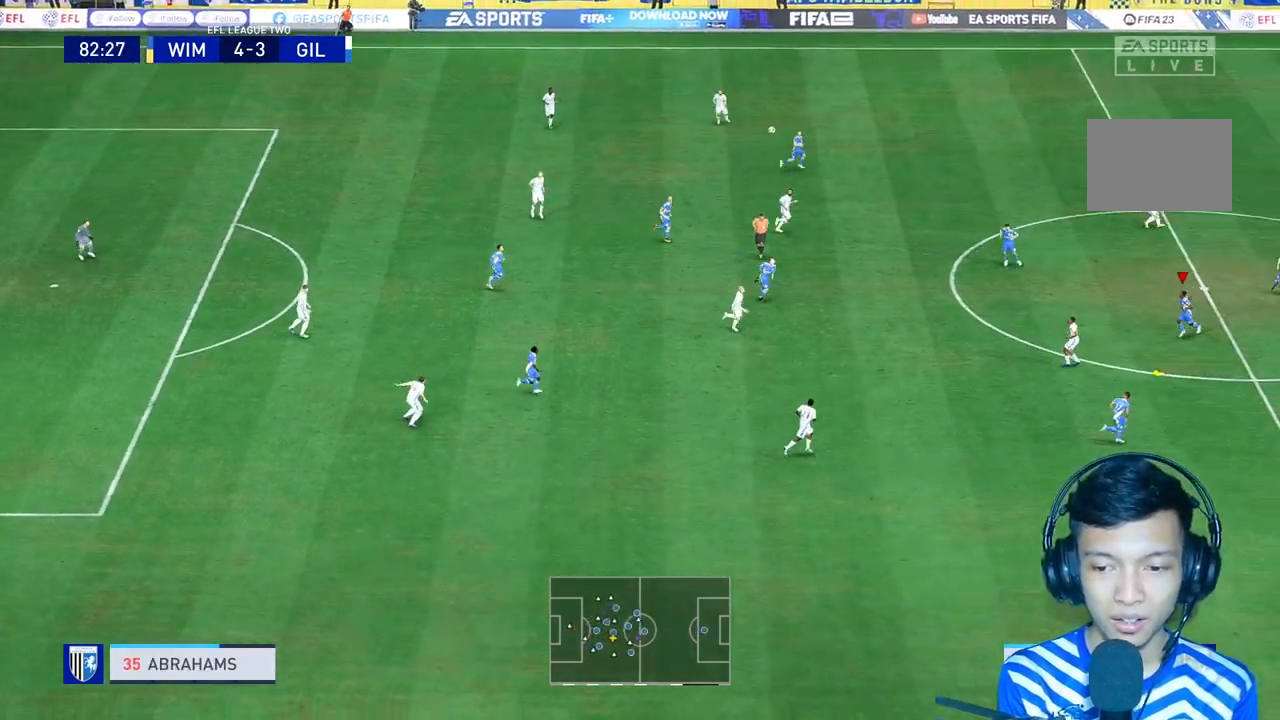
{"buttons": [], "left_stick": "center", "right_stick": "center", "events": [[67, "A", "up"], [367, "L1", "down"], [433, "L1", "up"]]}
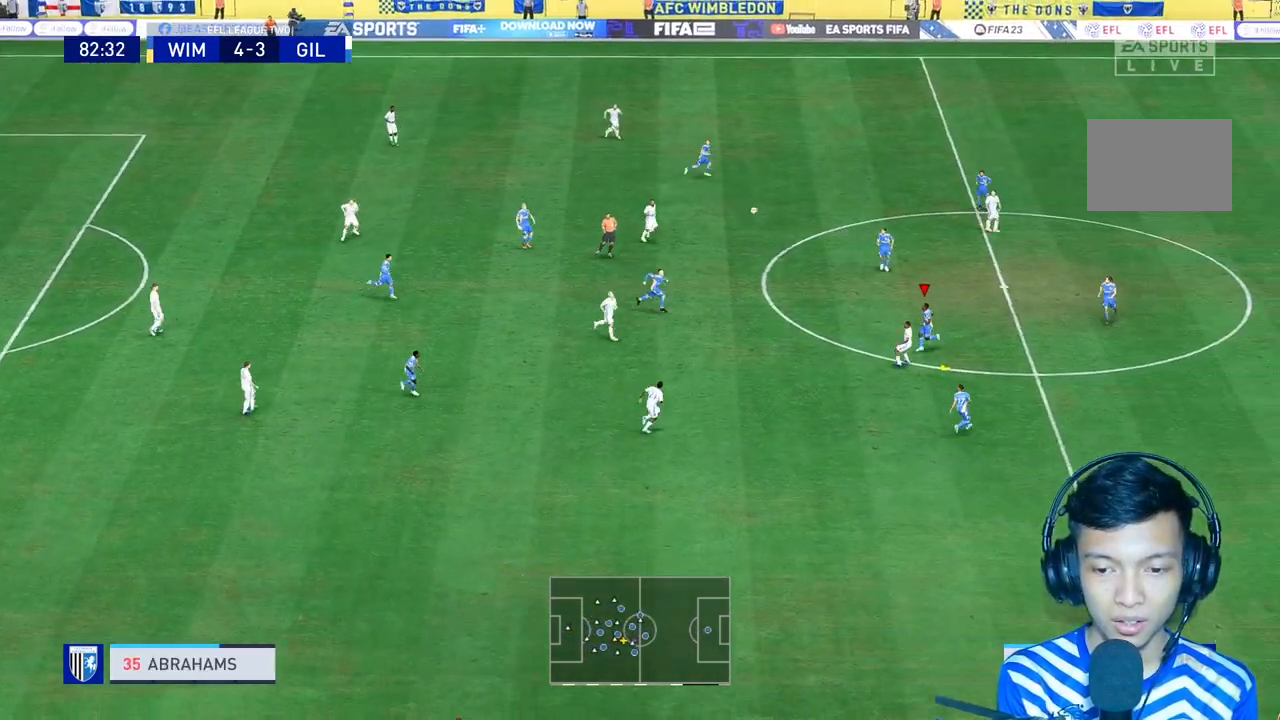
{"buttons": [], "left_stick": "center", "right_stick": "center", "events": []}
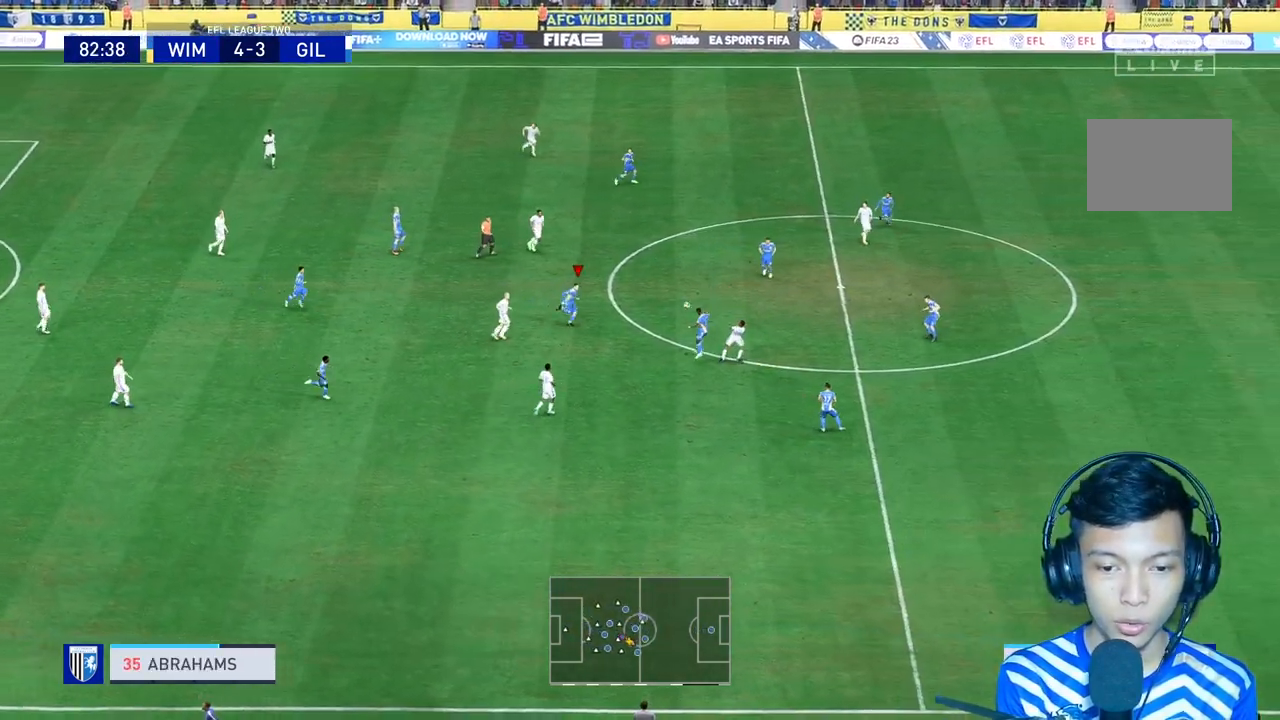
{"buttons": [], "left_stick": "center", "right_stick": "center", "events": []}
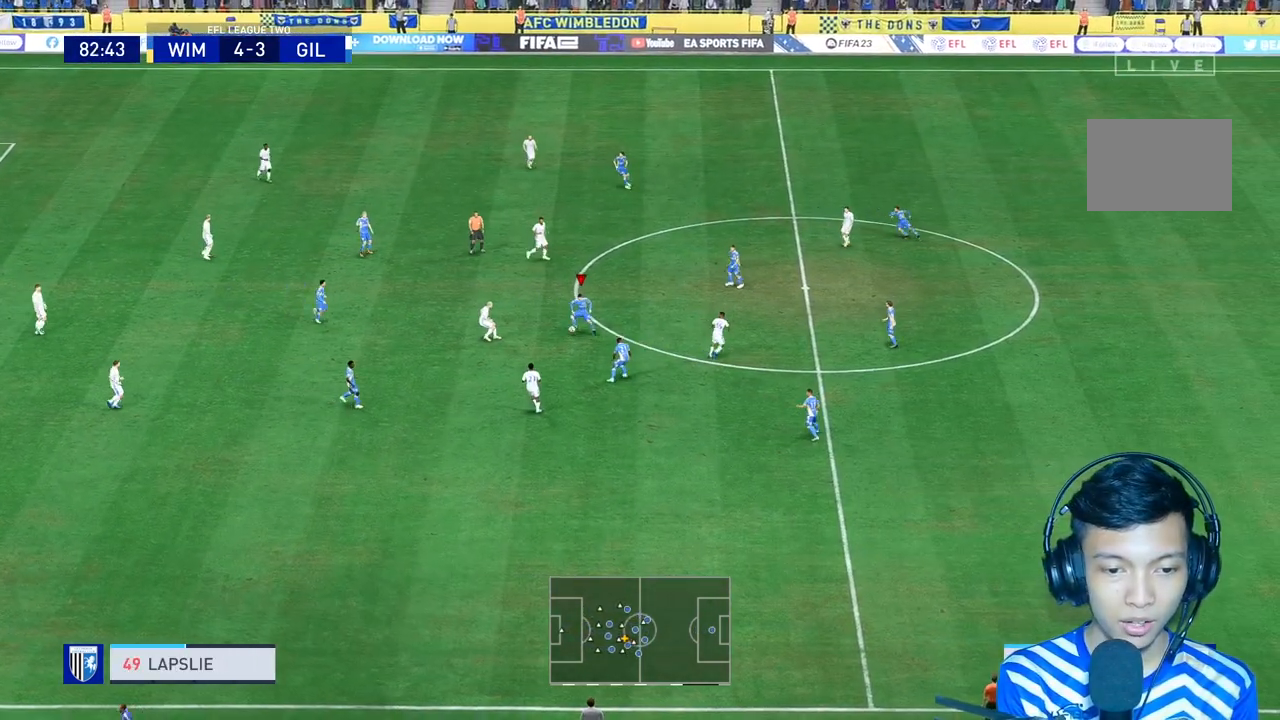
{"buttons": ["R2"], "left_stick": "down-right", "right_stick": "center", "events": [[267, "R2", "down"], [367, "R2", "up"], [367, "left_stick", "down-right"], [433, "R2", "down"]]}
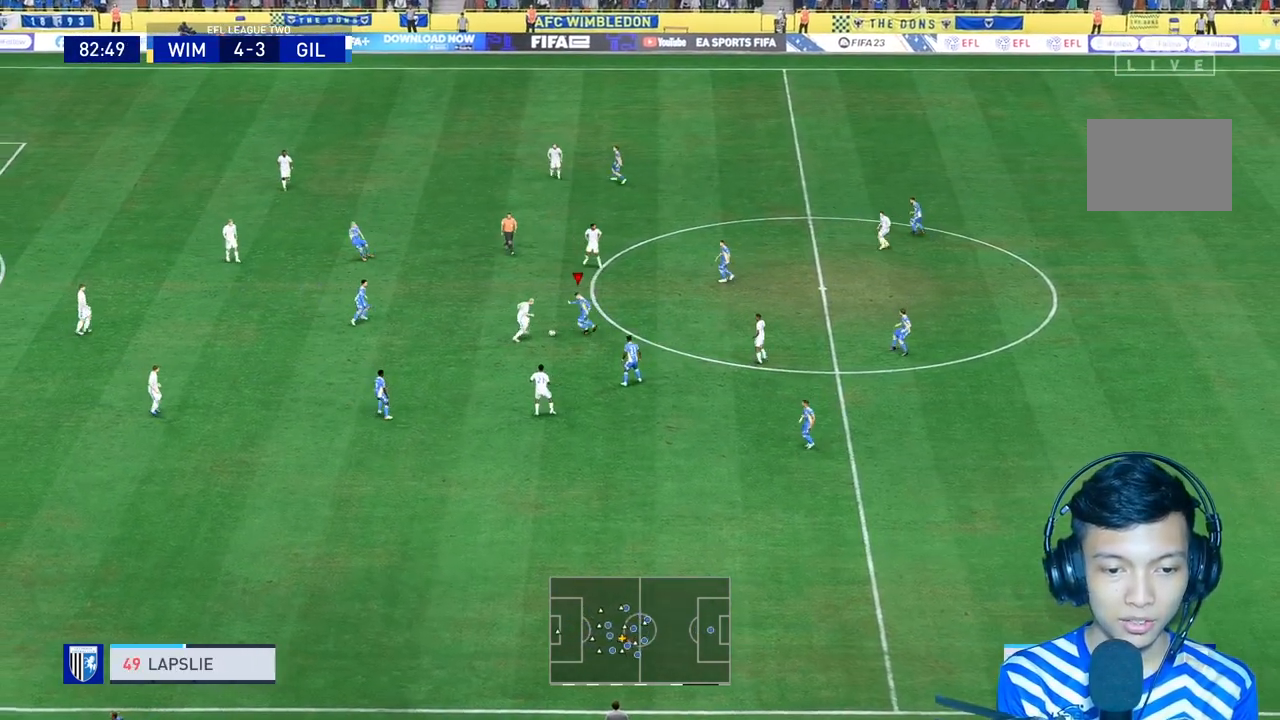
{"buttons": [], "left_stick": "down-right", "right_stick": "center", "events": [[33, "R2", "up"], [167, "L2", "down"], [400, "L2", "up"]]}
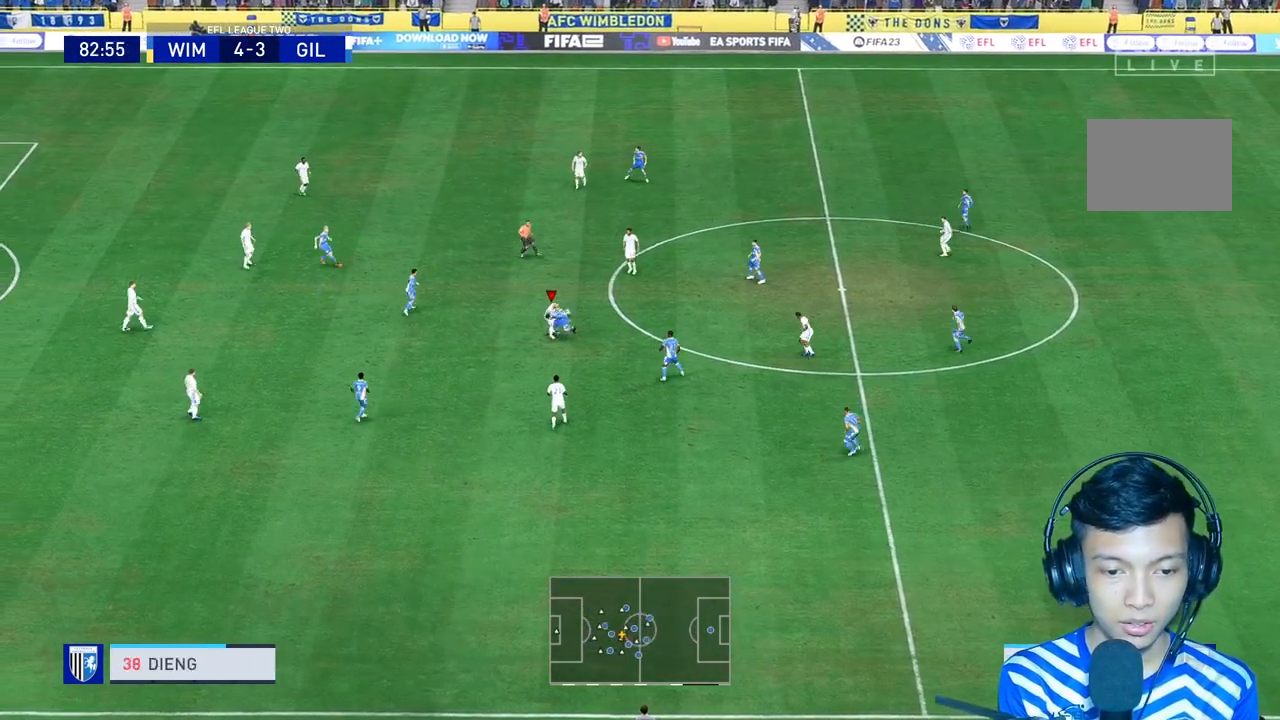
{"buttons": ["L1"], "left_stick": "right", "right_stick": "center", "events": [[33, "L2", "down"], [167, "L2", "up"], [300, "left_stick", "right"], [433, "L1", "down"]]}
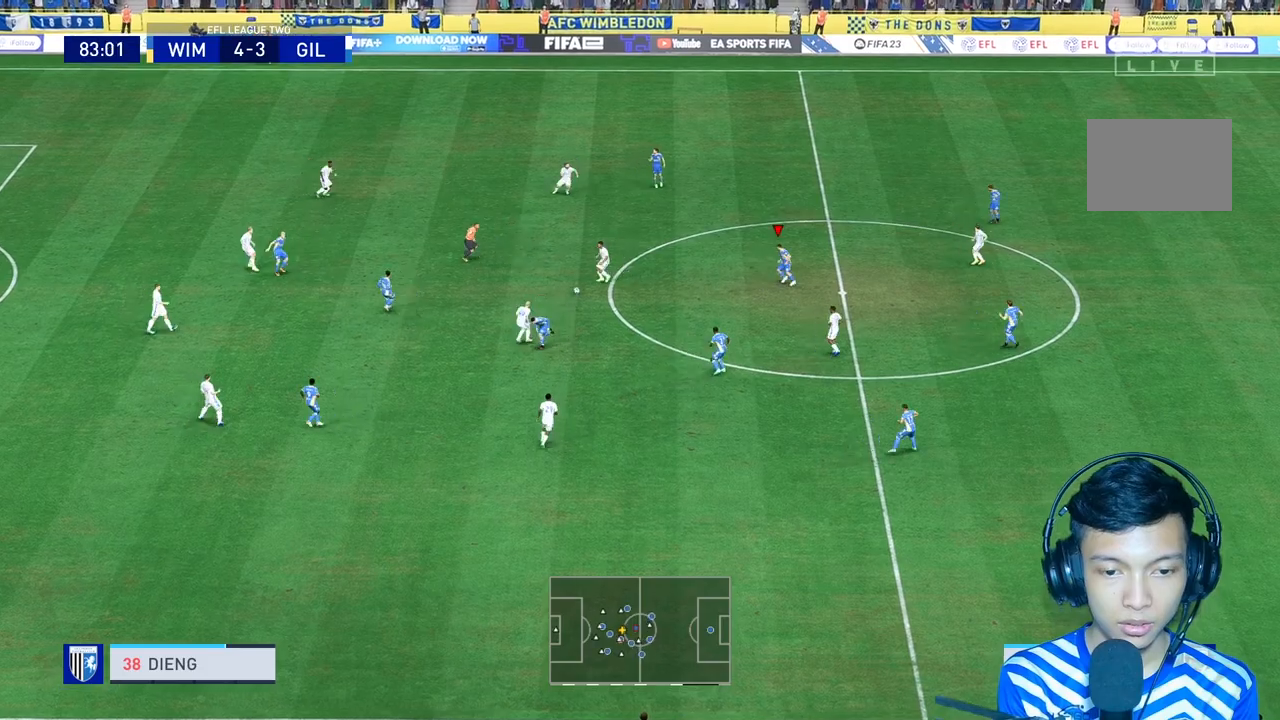
{"buttons": ["R1", "R2"], "left_stick": "up", "right_stick": "center", "events": [[33, "L1", "up"], [200, "R1", "down"], [233, "R2", "down"], [367, "left_stick", "up"]]}
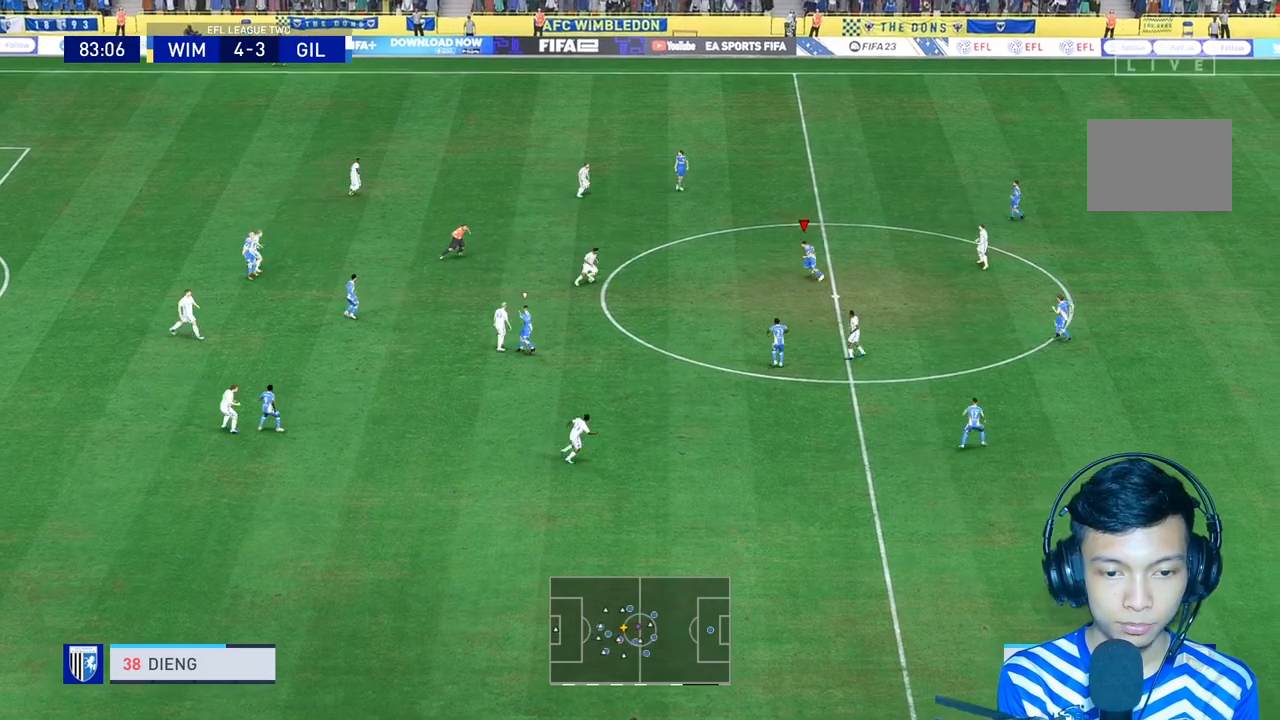
{"buttons": [], "left_stick": "up", "right_stick": "center"}
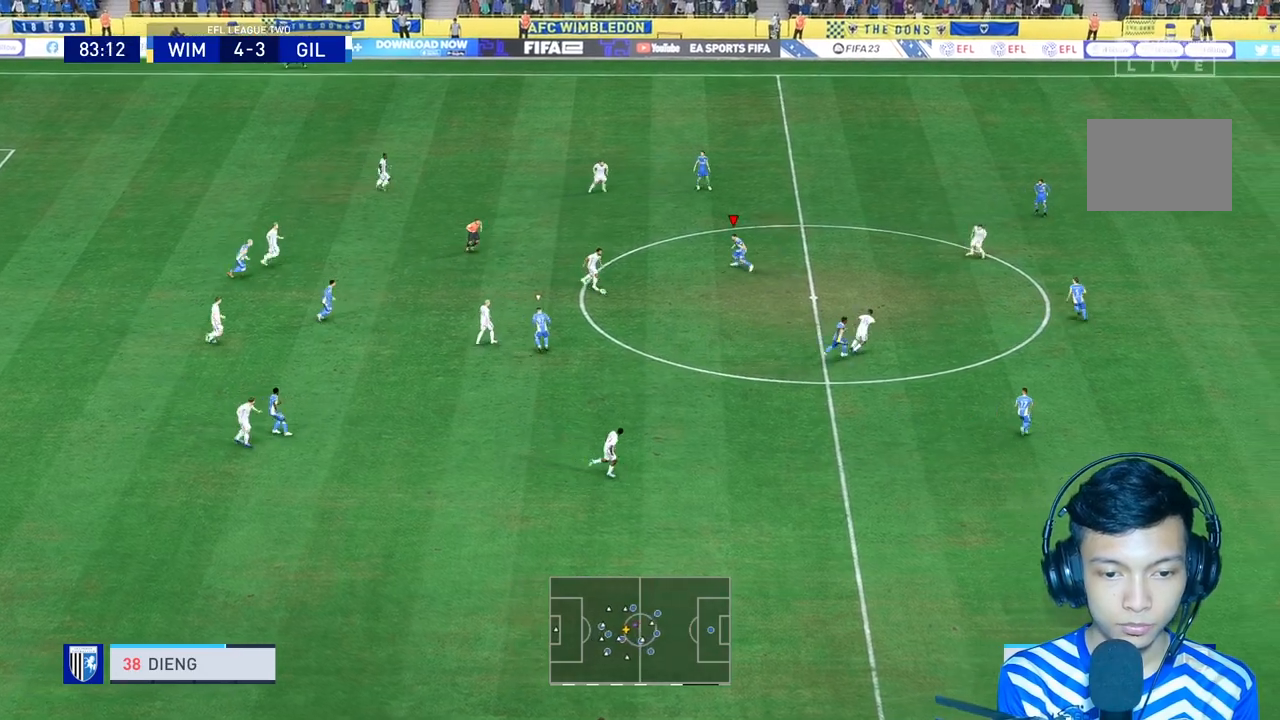
{"buttons": [], "left_stick": "down-right", "right_stick": "center", "events": [[67, "left_stick", "down"], [100, "R2", "down"], [233, "R2", "up"], [333, "left_stick", "down-right"]]}